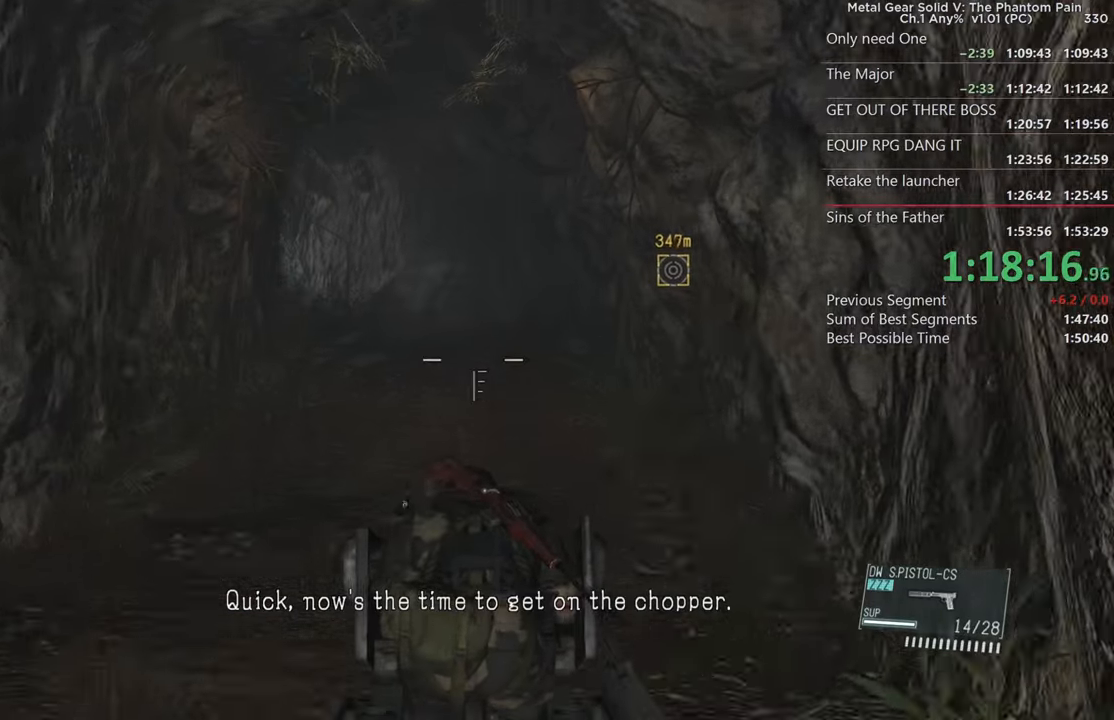
Gameplay with a controller (PlayStation layout); each line is a JSON object with the inputs held at the frame after it. "events" lists button and stick changes between this image and that frame as [ms after this image, input, new state], when the widget could be followed in between. This document gives stick clicks only as held states, not as events. Not read: CIRCLE SELECT START.
{"buttons": ["SQUARE", "L2"], "left_stick": "up", "right_stick": "up-left"}
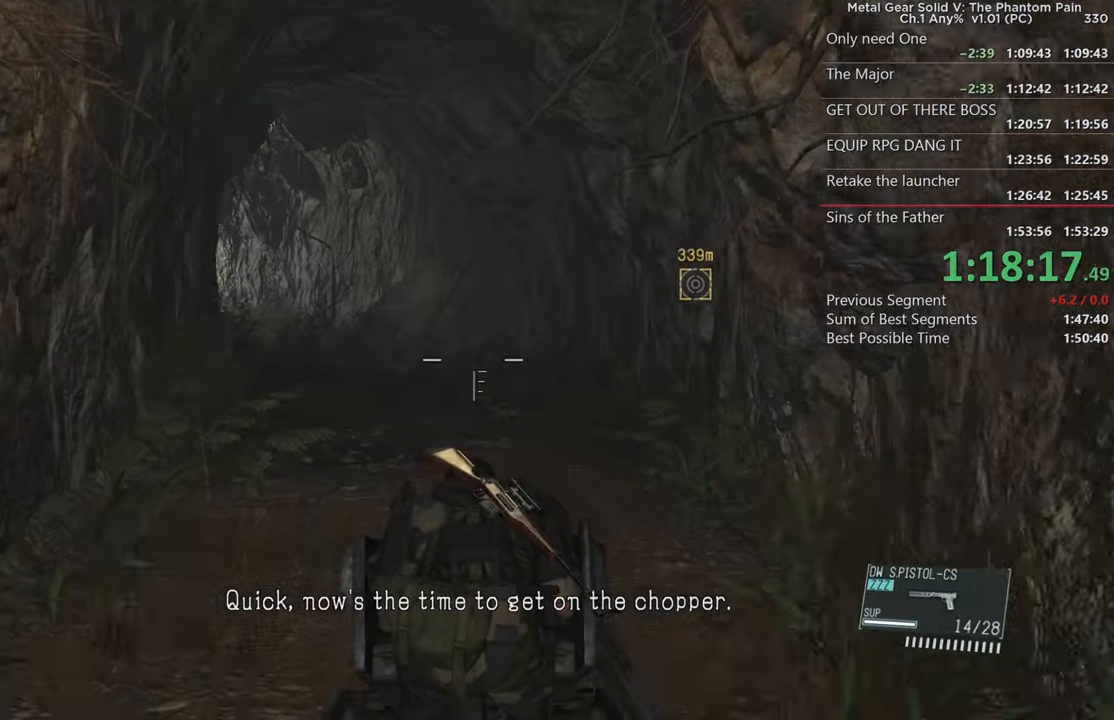
{"buttons": ["SQUARE", "L2"], "left_stick": "up", "right_stick": "left"}
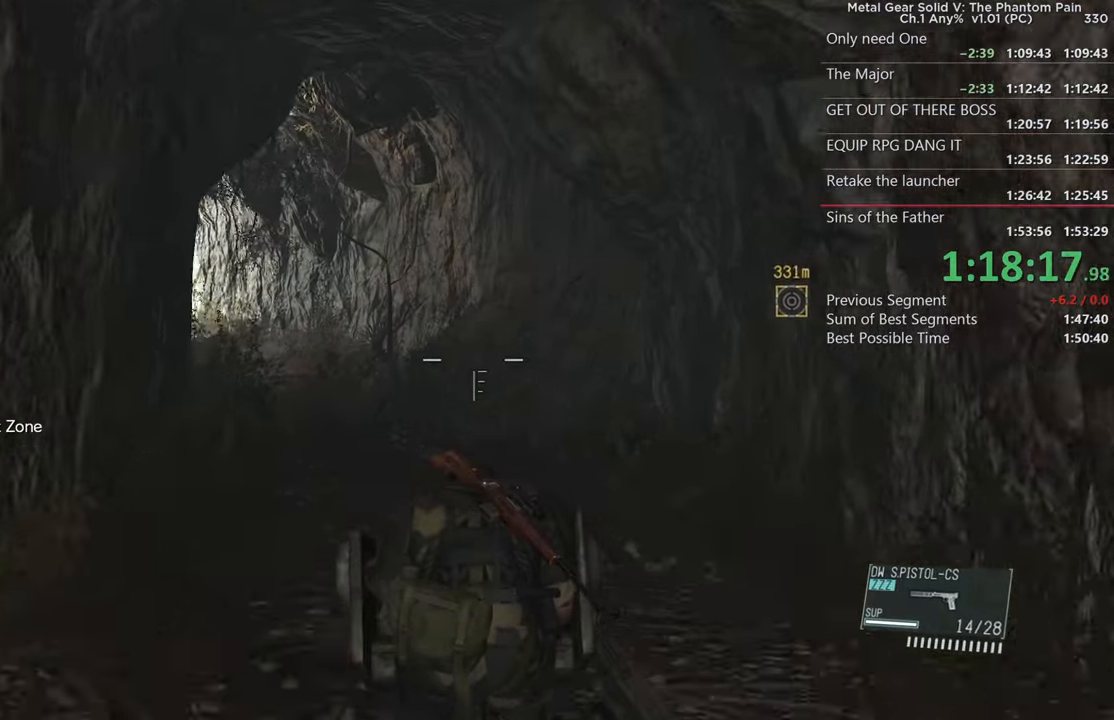
{"buttons": ["L2"], "left_stick": "up", "right_stick": "left", "events": [[417, "SQUARE", "up"]]}
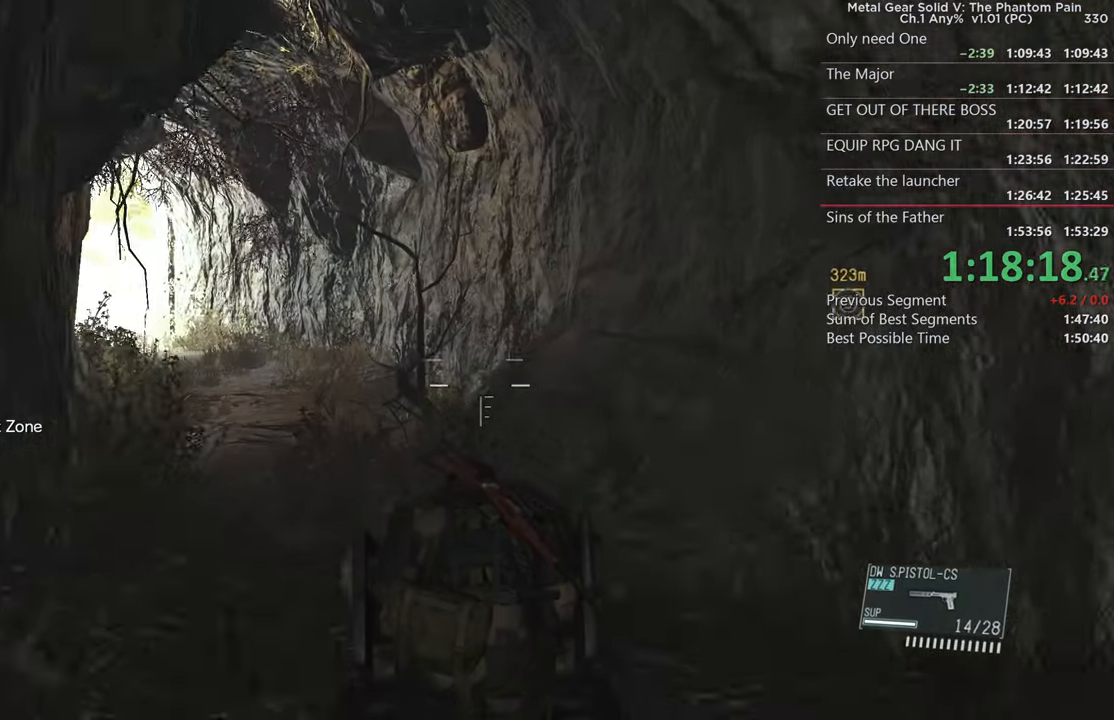
{"buttons": [], "left_stick": "center", "right_stick": "left"}
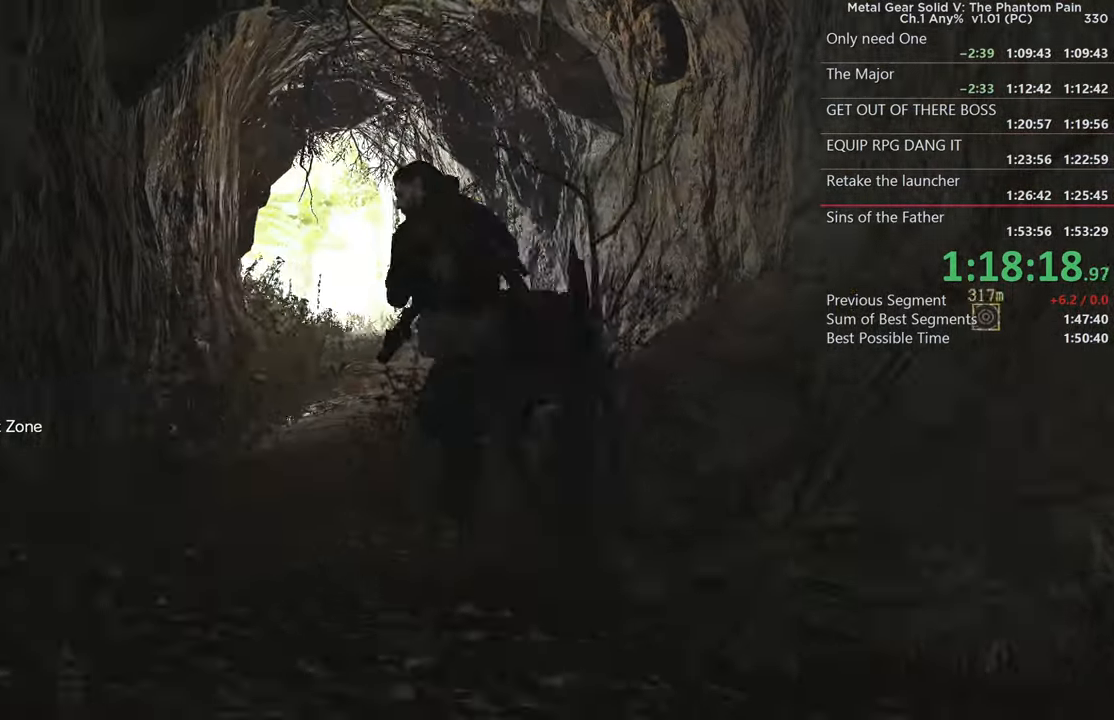
{"buttons": [], "left_stick": "center", "right_stick": "left"}
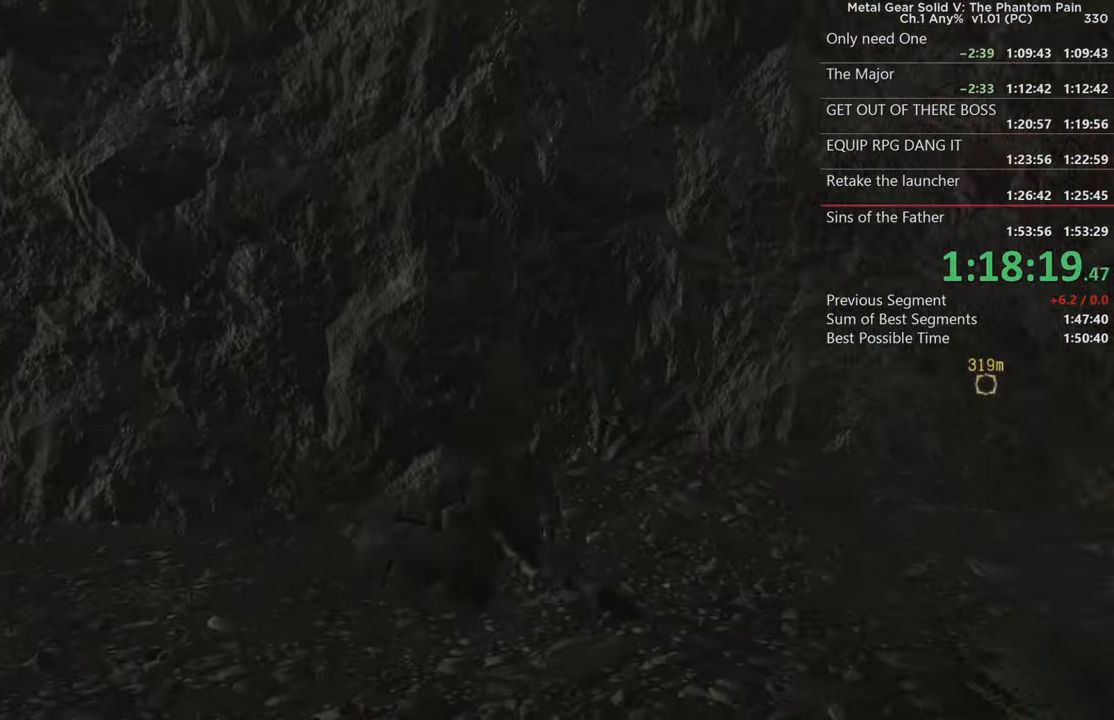
{"buttons": ["DPAD_DOWN", "DPAD_RIGHT"], "left_stick": "down", "right_stick": "left"}
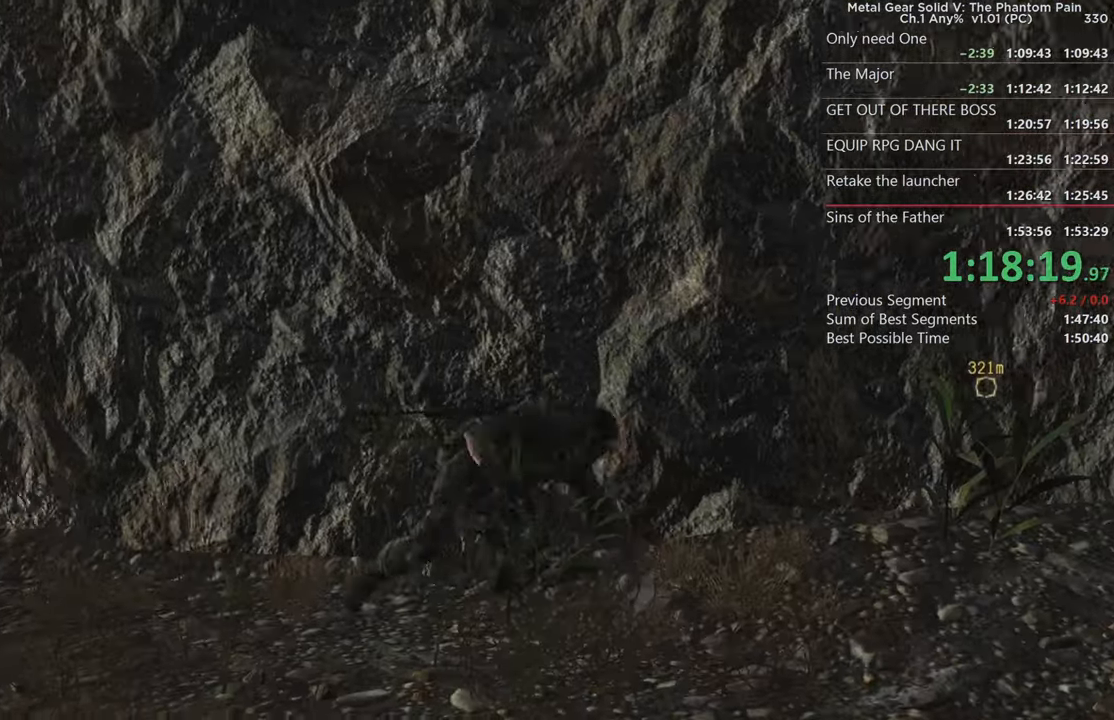
{"buttons": ["DPAD_DOWN"], "left_stick": "center", "right_stick": "center"}